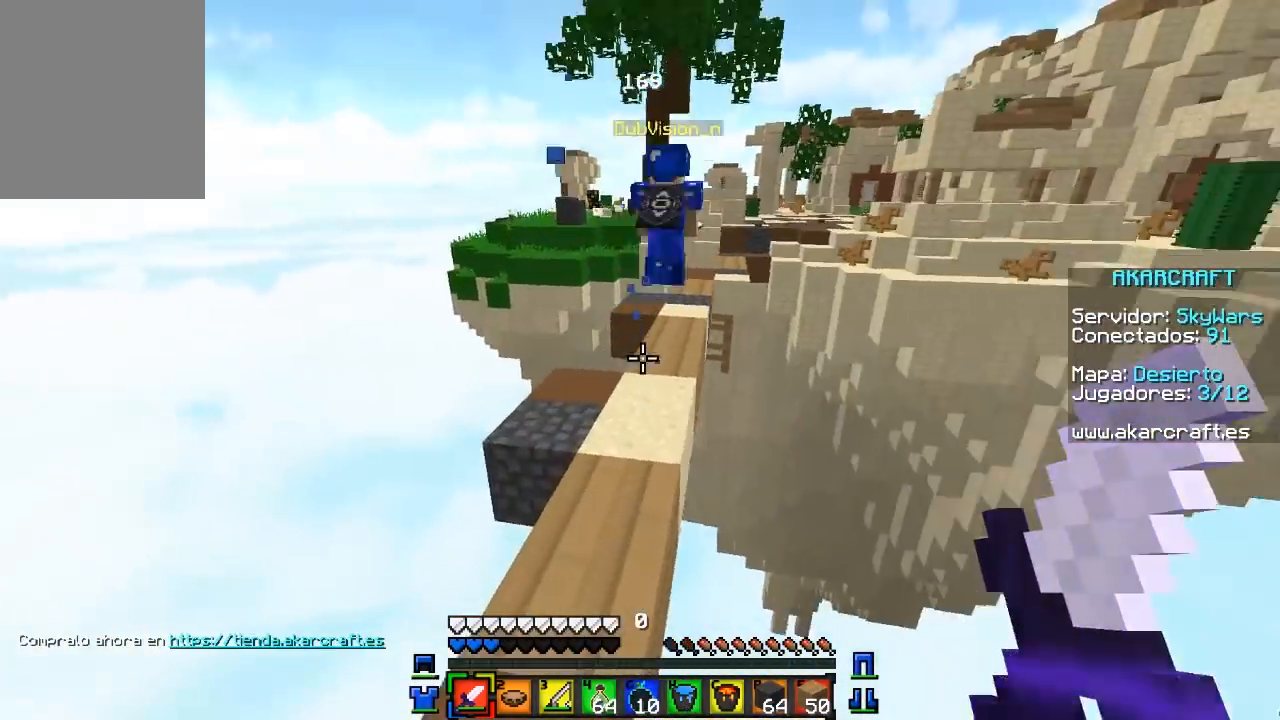
Gameplay with keyboard and mouse; each line is a JSON object with the keys and mouse buttons held at the frame after it. "events" lists presses ("down") and releases ("up") of "a", "d", "s", "w", "mouse_left" and "mouse_right" between this image and that frame as [ms after this image, input, new state], when the widget could be followed in between. "mouse_left", "mouse_right" = the "left", "right" buttons of the "mouse" list. No other keys are recorded. Fast repeated clicks can show as one long hold. Mouse movement is not recorded.
{"keys": ["d", "w"], "mouse": [], "events": [[17, "d", "up"], [450, "d", "down"]]}
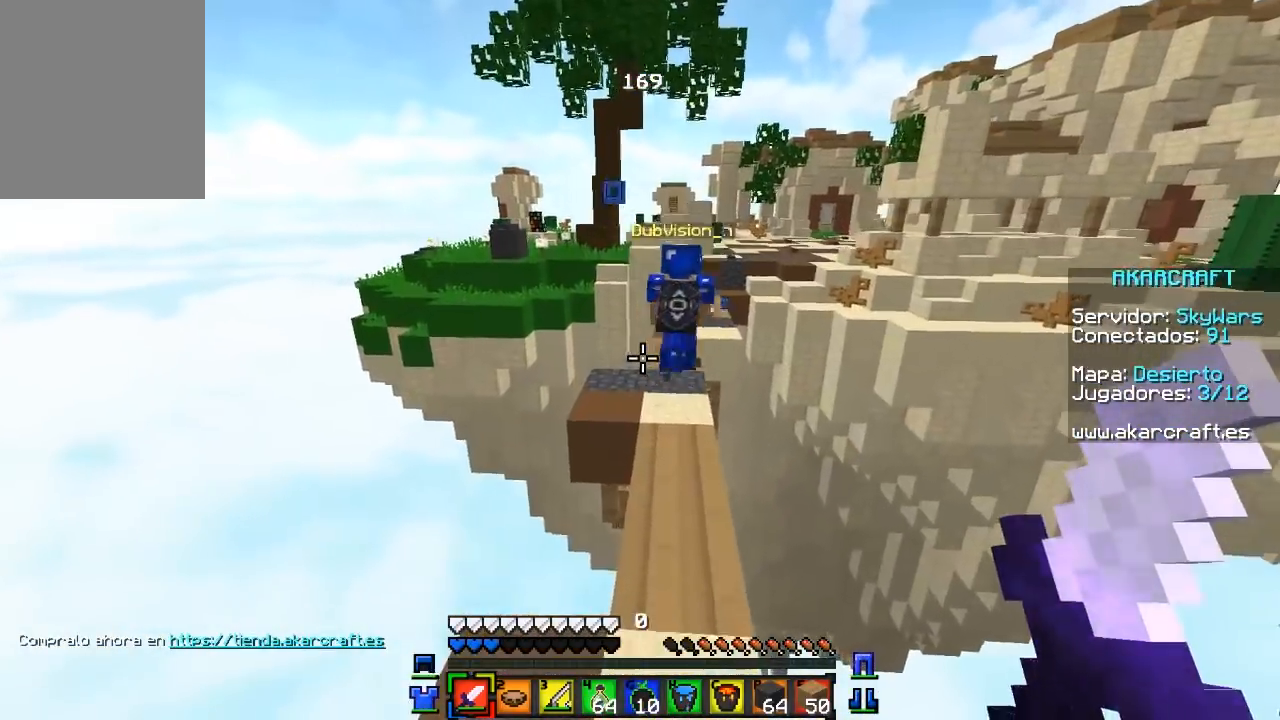
{"keys": ["w"], "mouse": [], "events": [[67, "d", "up"]]}
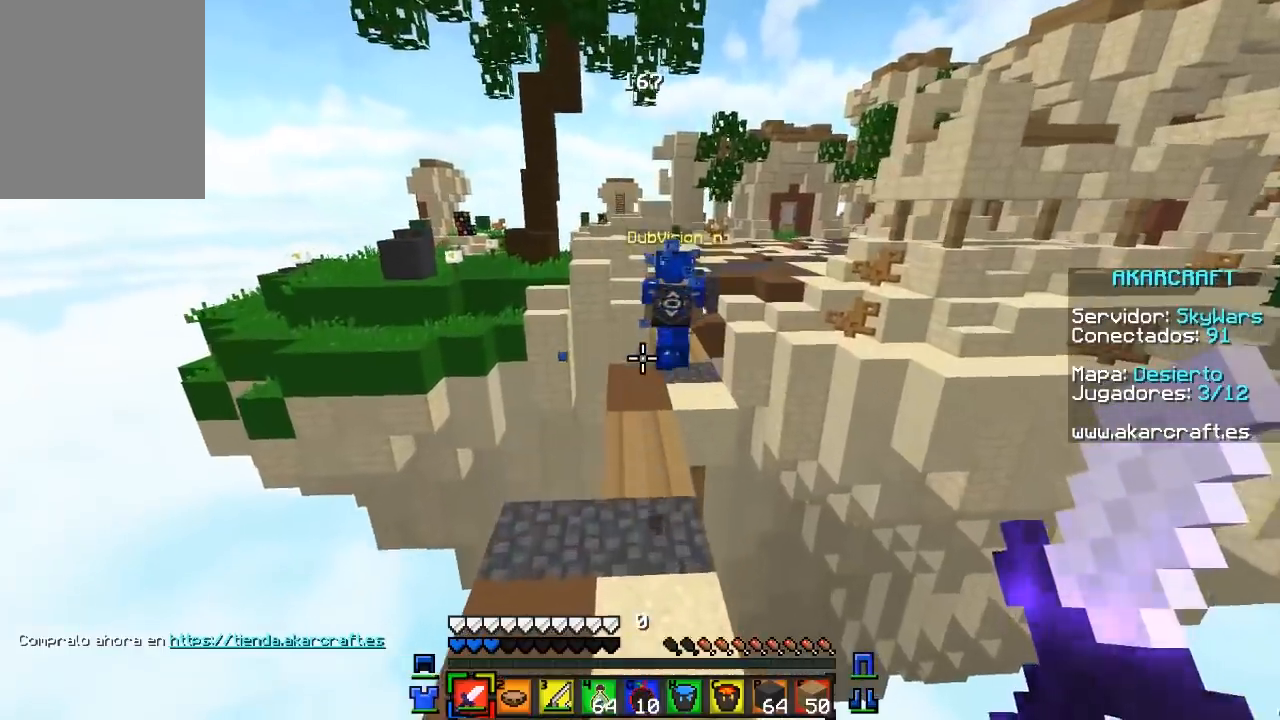
{"keys": ["w"], "mouse": [], "events": []}
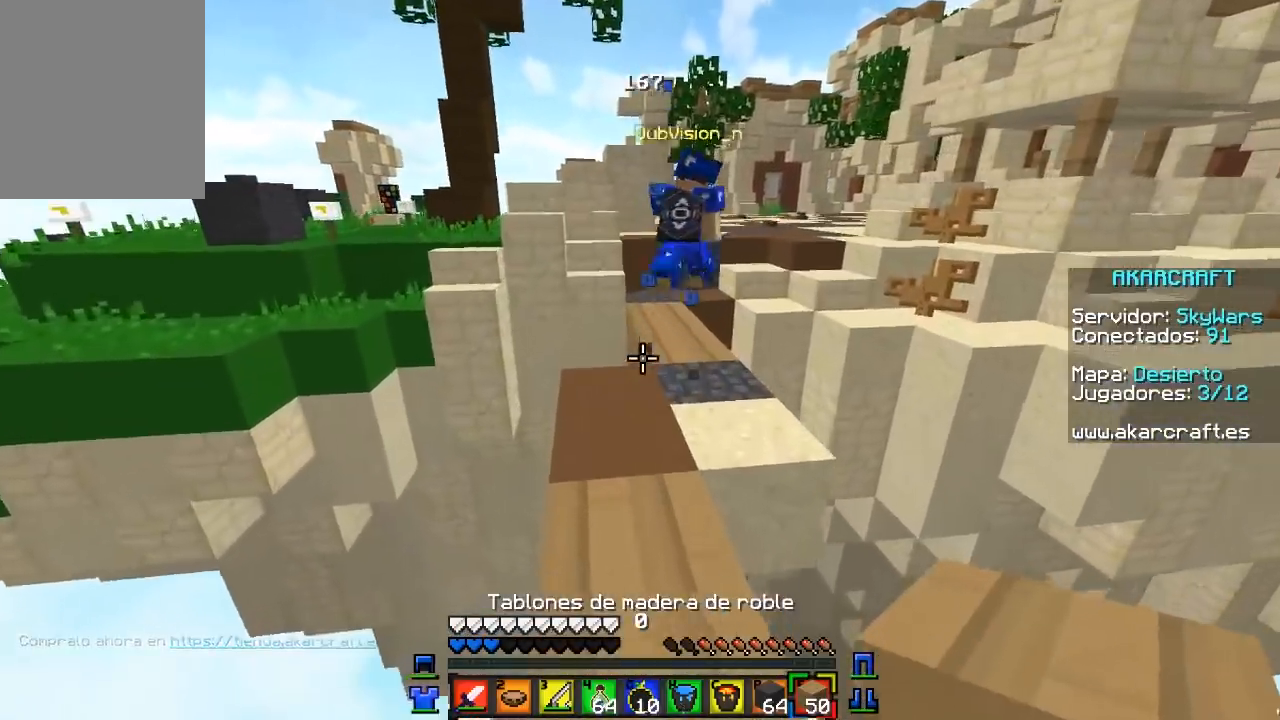
{"keys": ["w"], "mouse": [], "events": []}
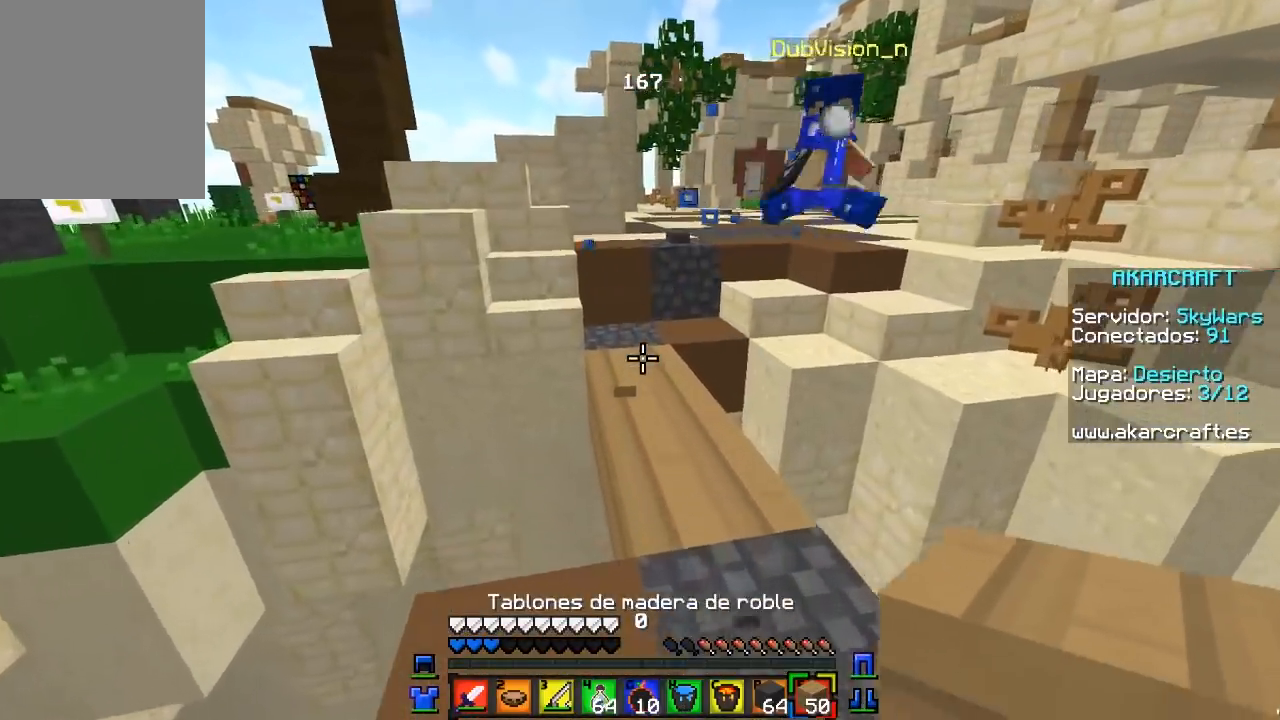
{"keys": ["w"], "mouse": [], "events": []}
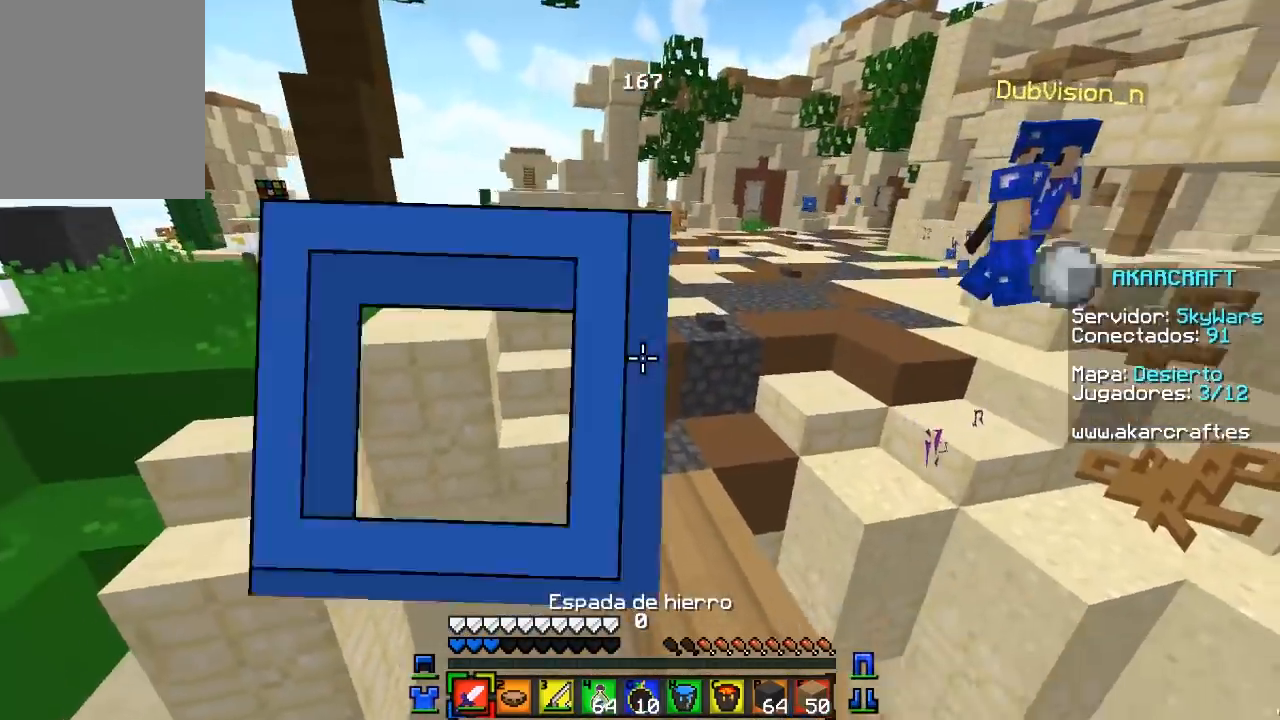
{"keys": ["d", "w"], "mouse": [], "events": [[50, "d", "down"]]}
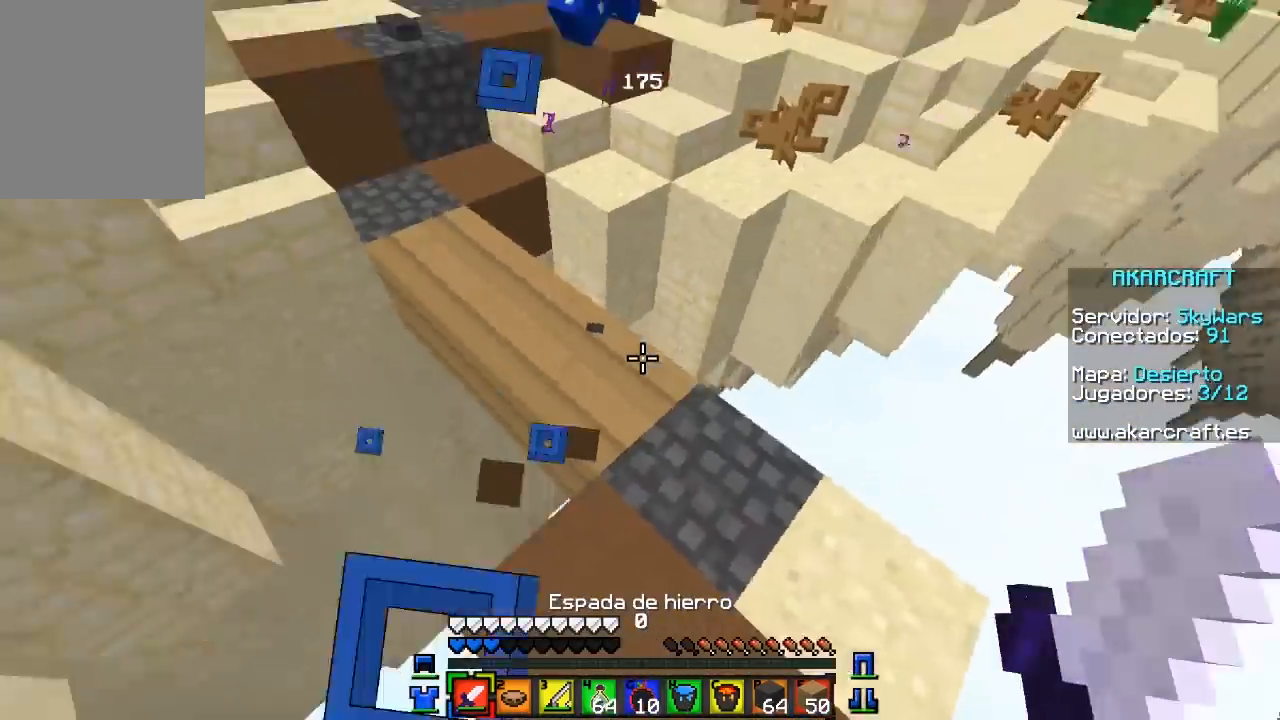
{"keys": ["d", "w"], "mouse": [], "events": [[33, "d", "up"], [100, "a", "down"], [200, "d", "down"], [250, "a", "up"]]}
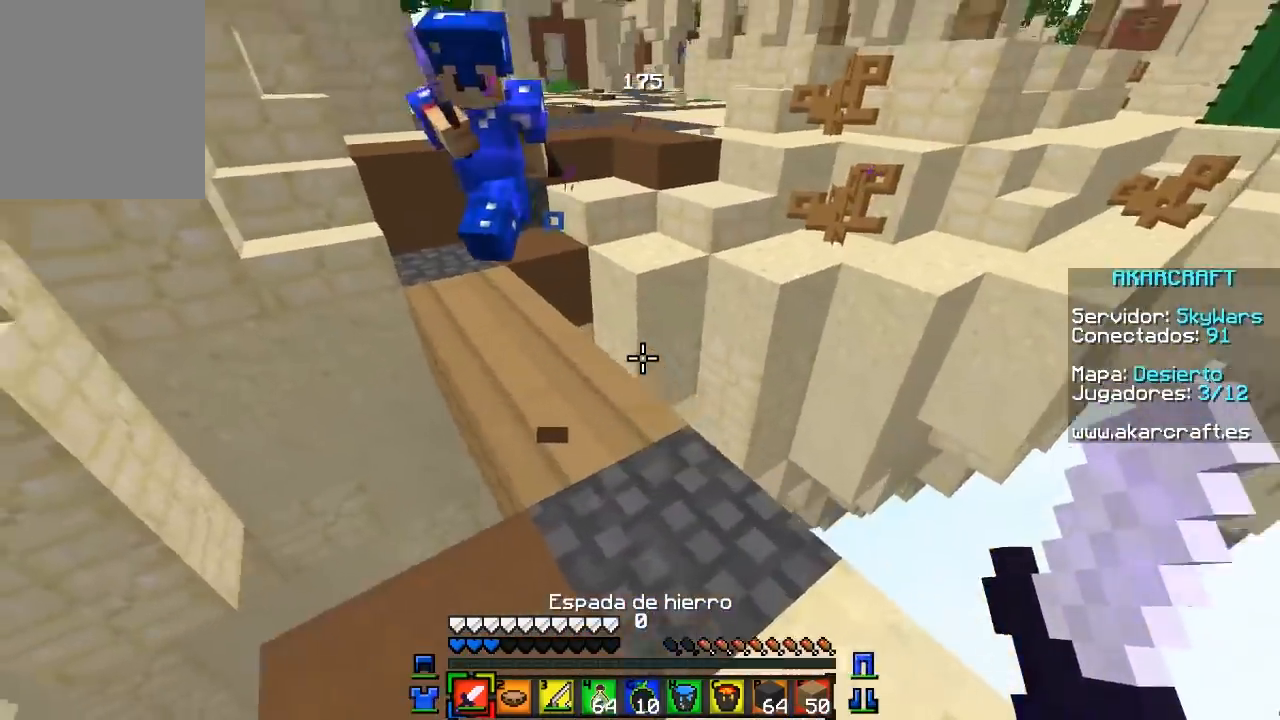
{"keys": ["w"], "mouse": ["left"], "events": [[117, "d", "up"], [217, "a", "down"], [217, "mouse_left", "down"], [300, "a", "up"], [317, "mouse_left", "up"], [350, "mouse_left", "down"]]}
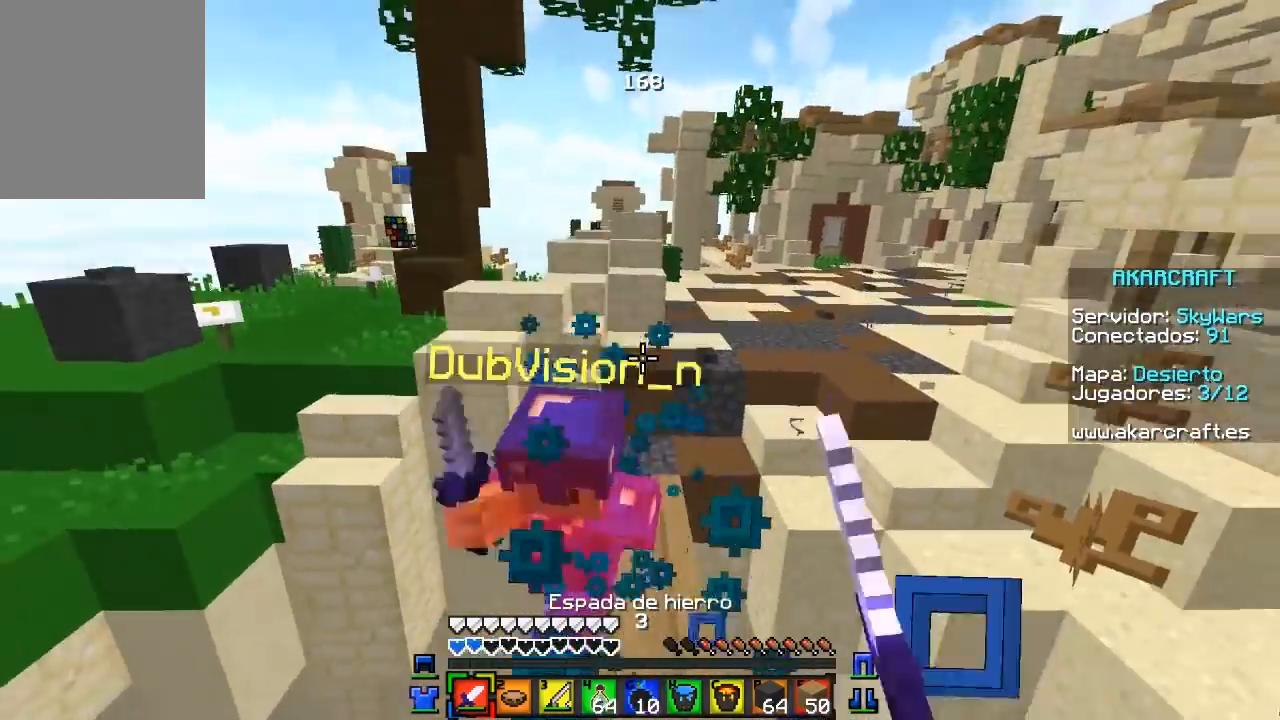
{"keys": ["a", "w"], "mouse": ["left"], "events": [[133, "a", "down"], [417, "mouse_left", "up"], [450, "mouse_left", "down"]]}
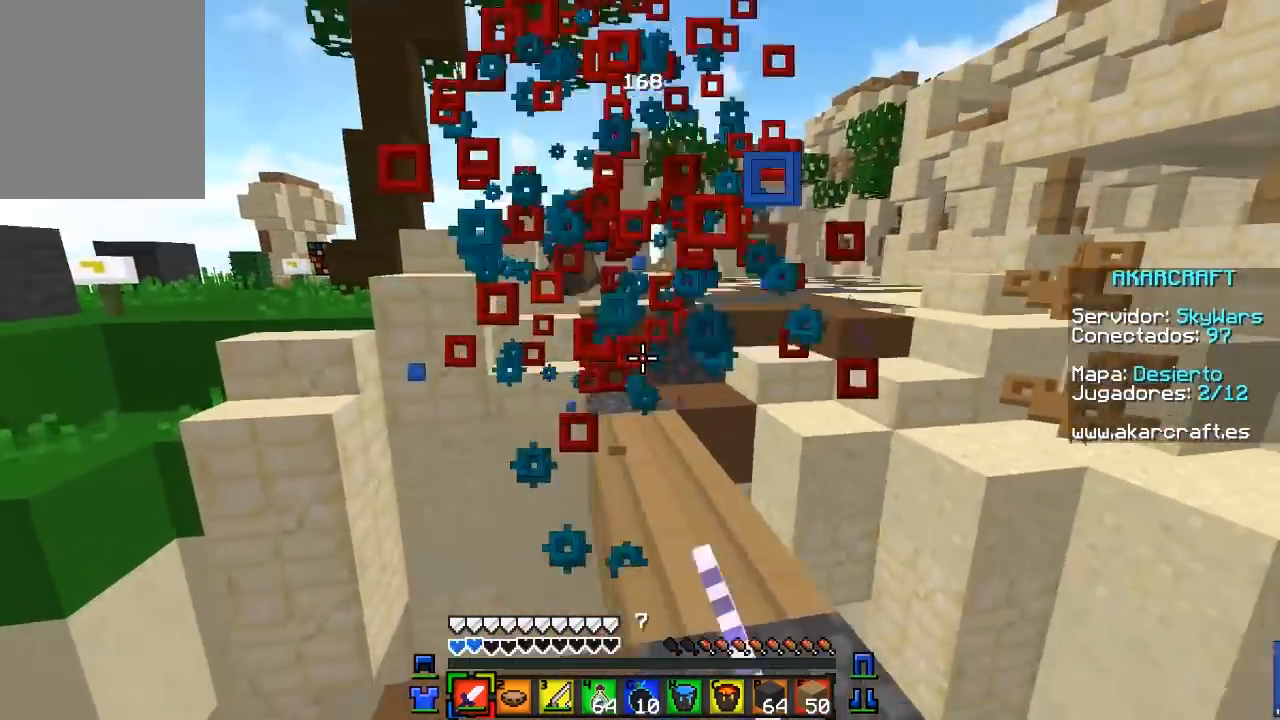
{"keys": ["w"], "mouse": [], "events": [[100, "mouse_left", "up"], [117, "d", "down"], [133, "a", "up"], [133, "mouse_left", "down"], [283, "mouse_left", "up"], [317, "d", "up"], [317, "mouse_left", "down"], [417, "mouse_left", "up"]]}
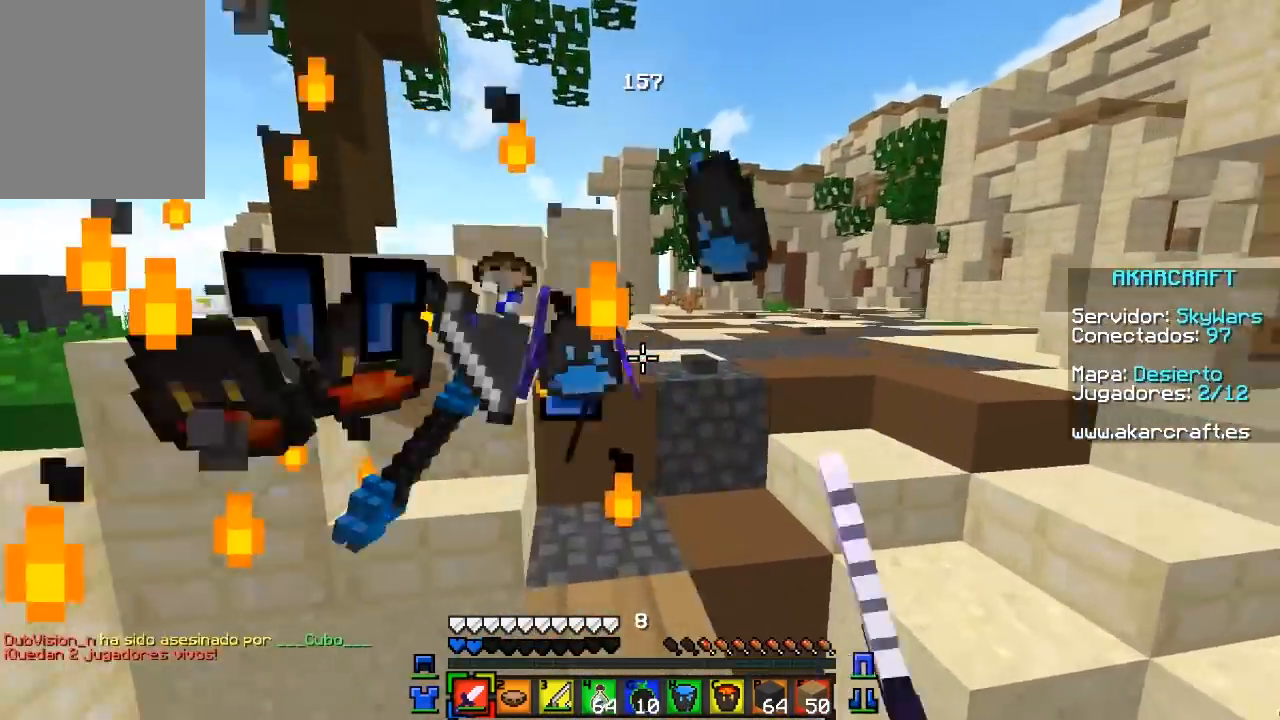
{"keys": ["d", "w"], "mouse": [], "events": [[33, "a", "down"], [217, "a", "up"], [433, "d", "down"]]}
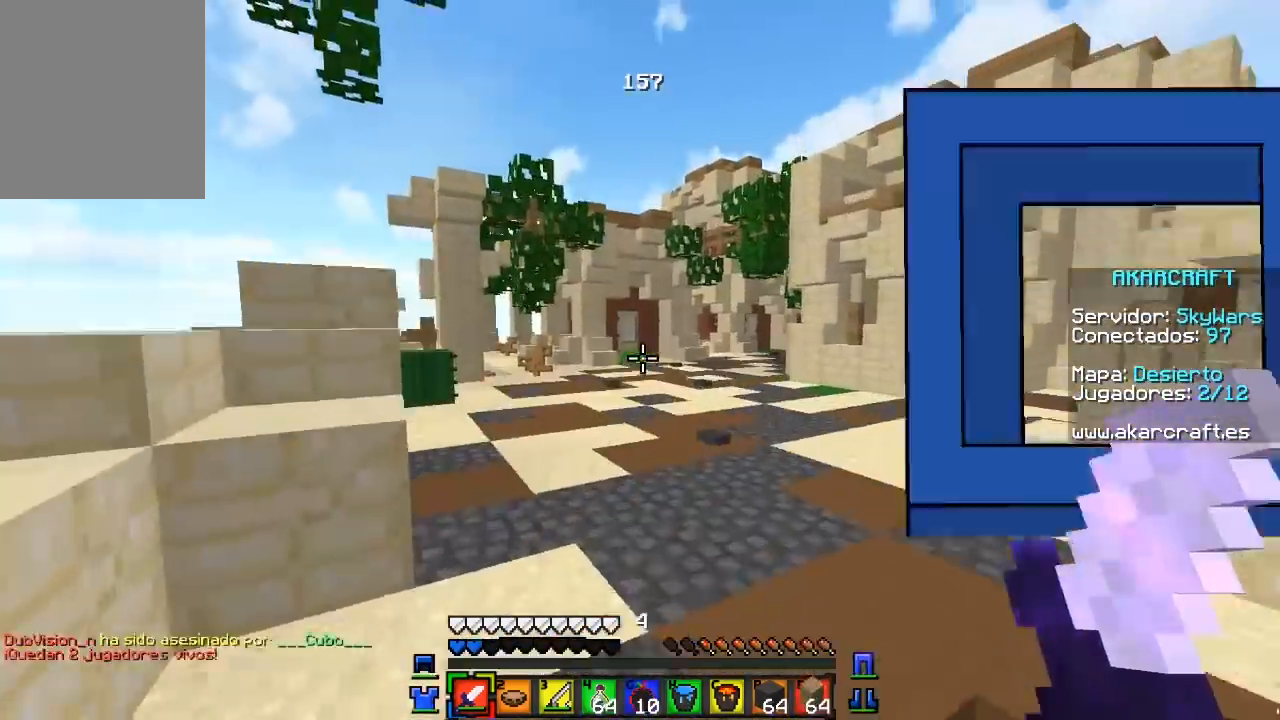
{"keys": ["w"], "mouse": [], "events": [[83, "d", "up"]]}
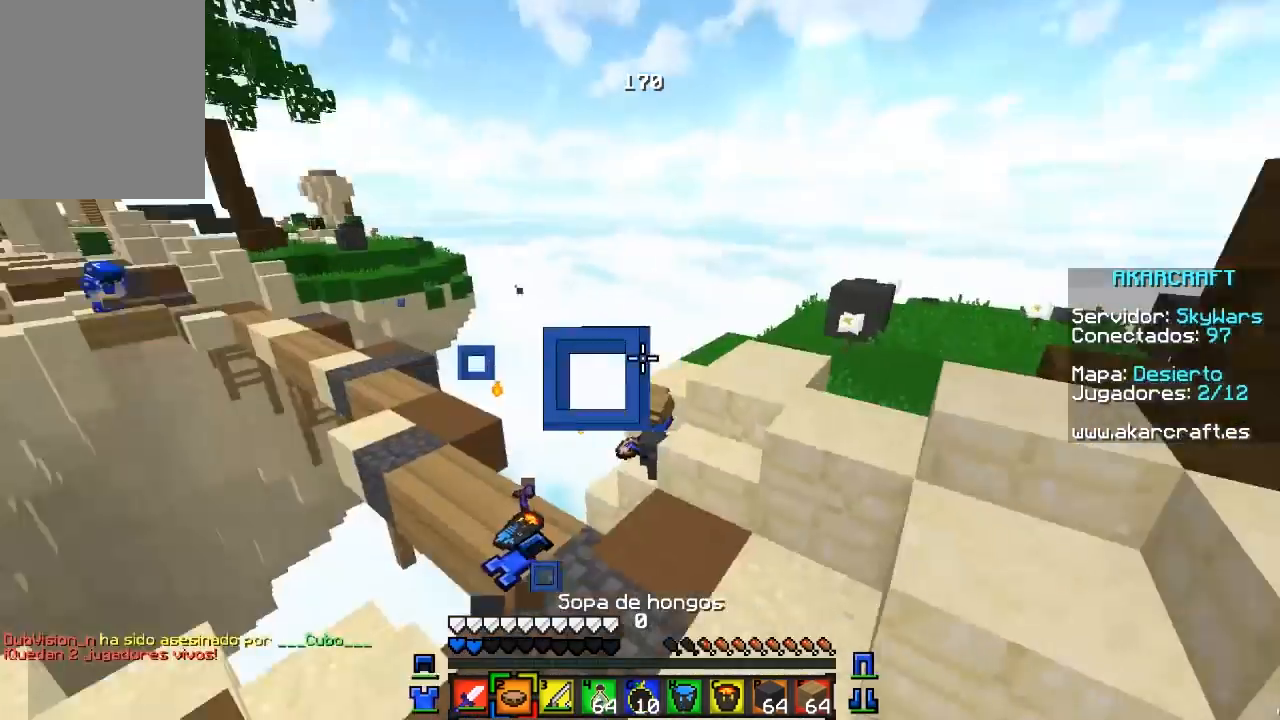
{"keys": ["w"], "mouse": [], "events": [[67, "w", "up"], [133, "a", "down"], [267, "w", "down"], [400, "a", "up"]]}
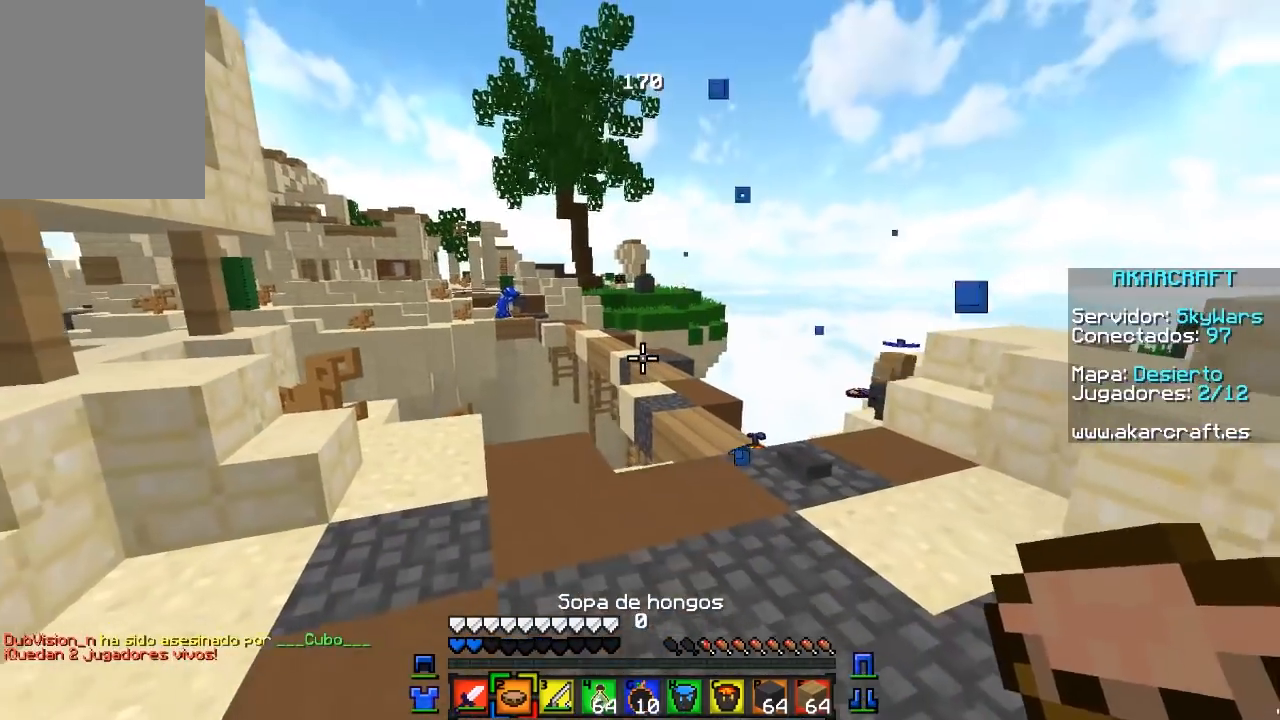
{"keys": [], "mouse": [], "events": [[83, "d", "down"], [250, "d", "up"], [450, "w", "up"]]}
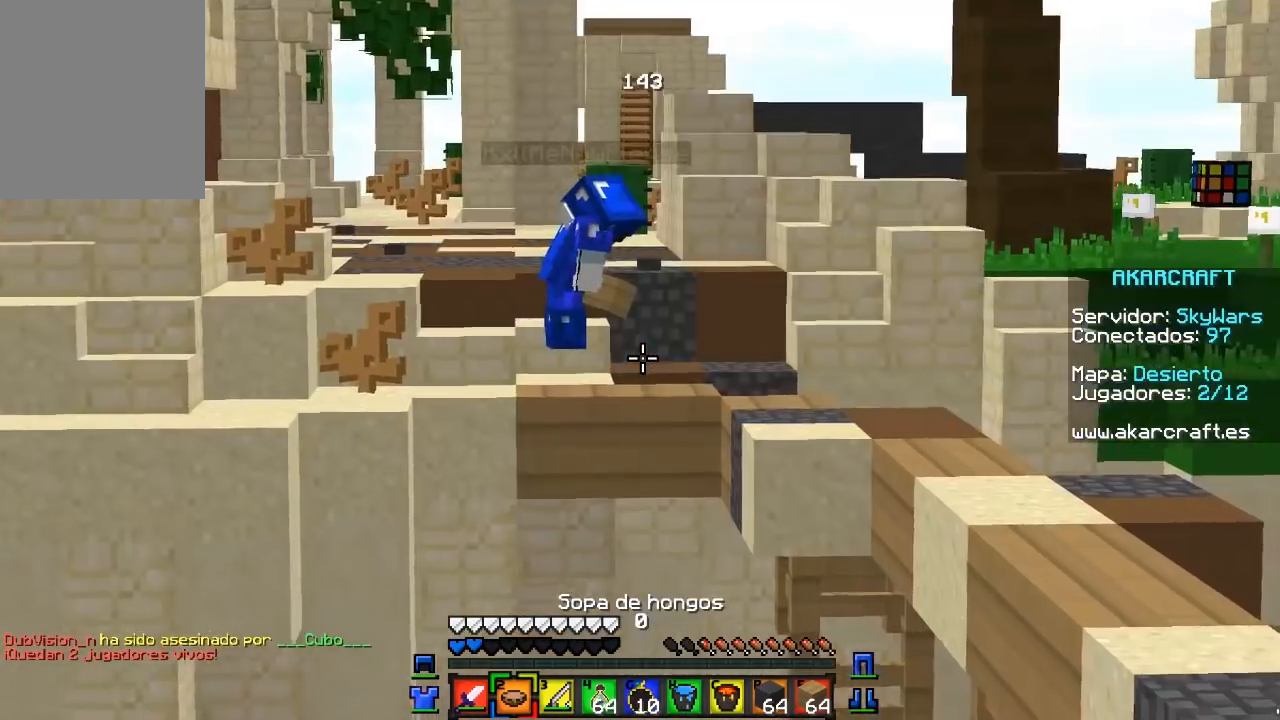
{"keys": ["d", "w"], "mouse": [], "events": [[417, "d", "down"], [417, "w", "down"]]}
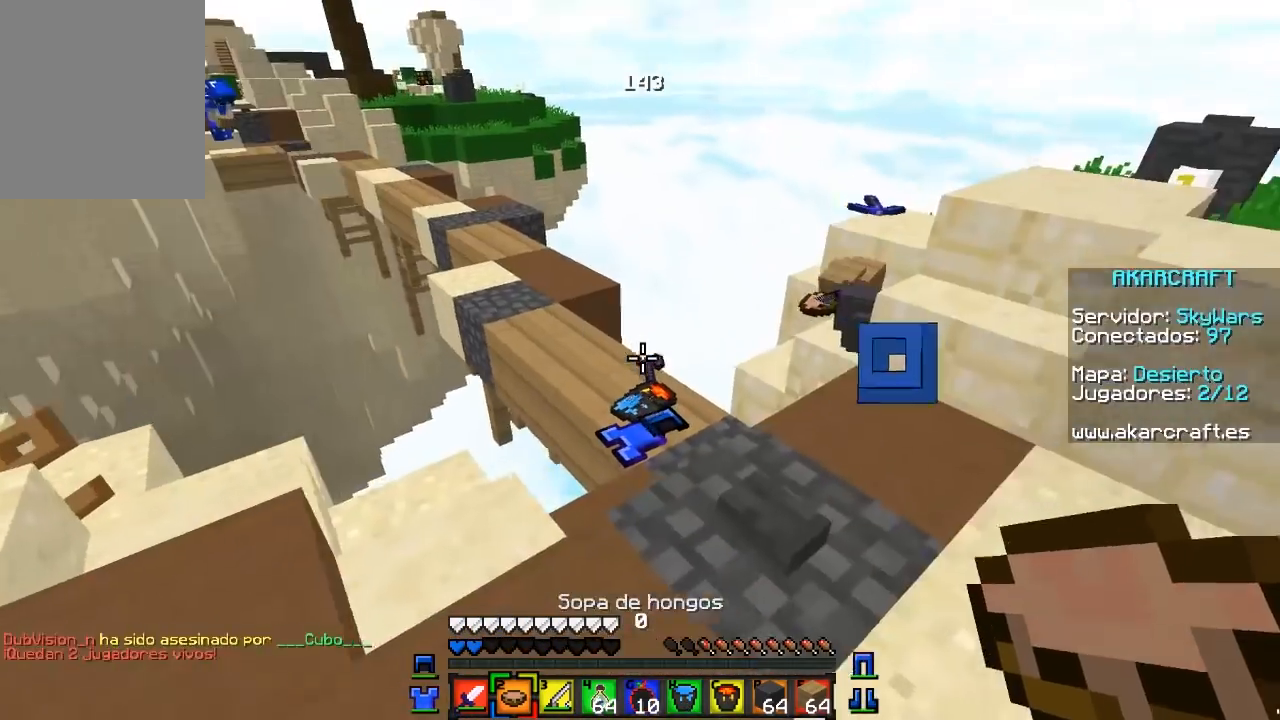
{"keys": ["w"], "mouse": [], "events": [[83, "d", "up"], [333, "a", "down"], [467, "a", "up"]]}
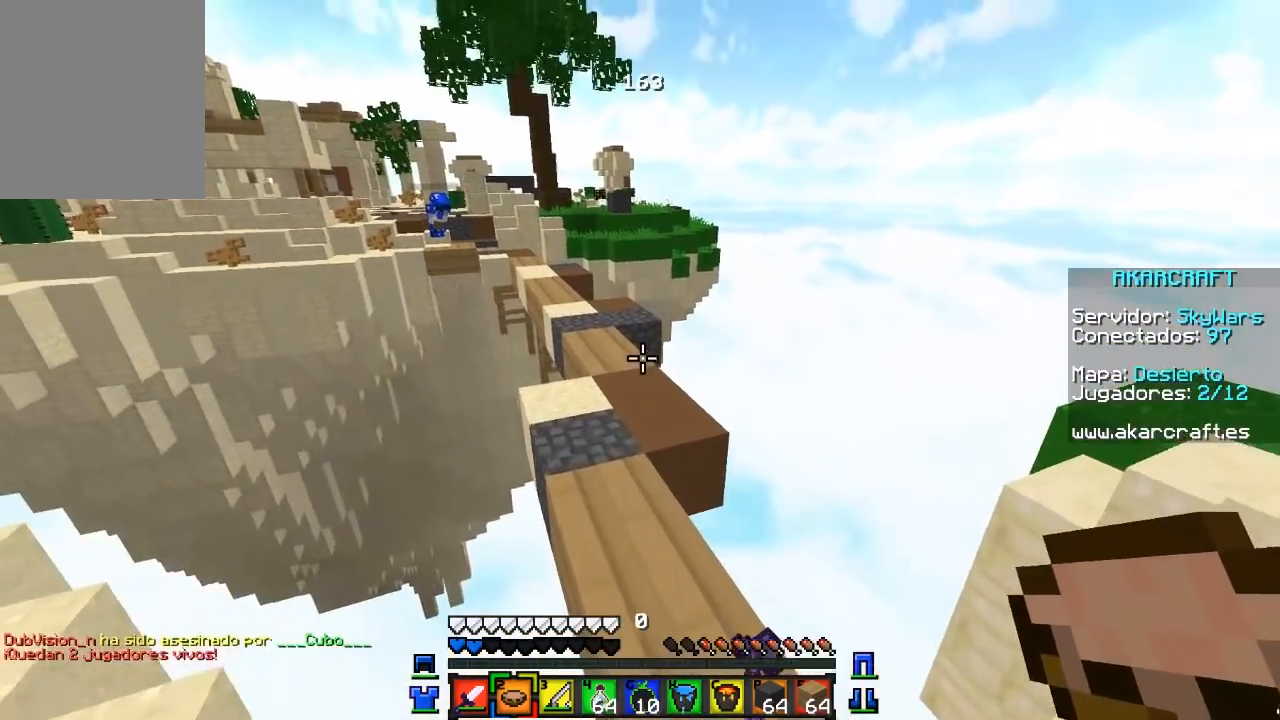
{"keys": [], "mouse": [], "events": [[67, "w", "up"]]}
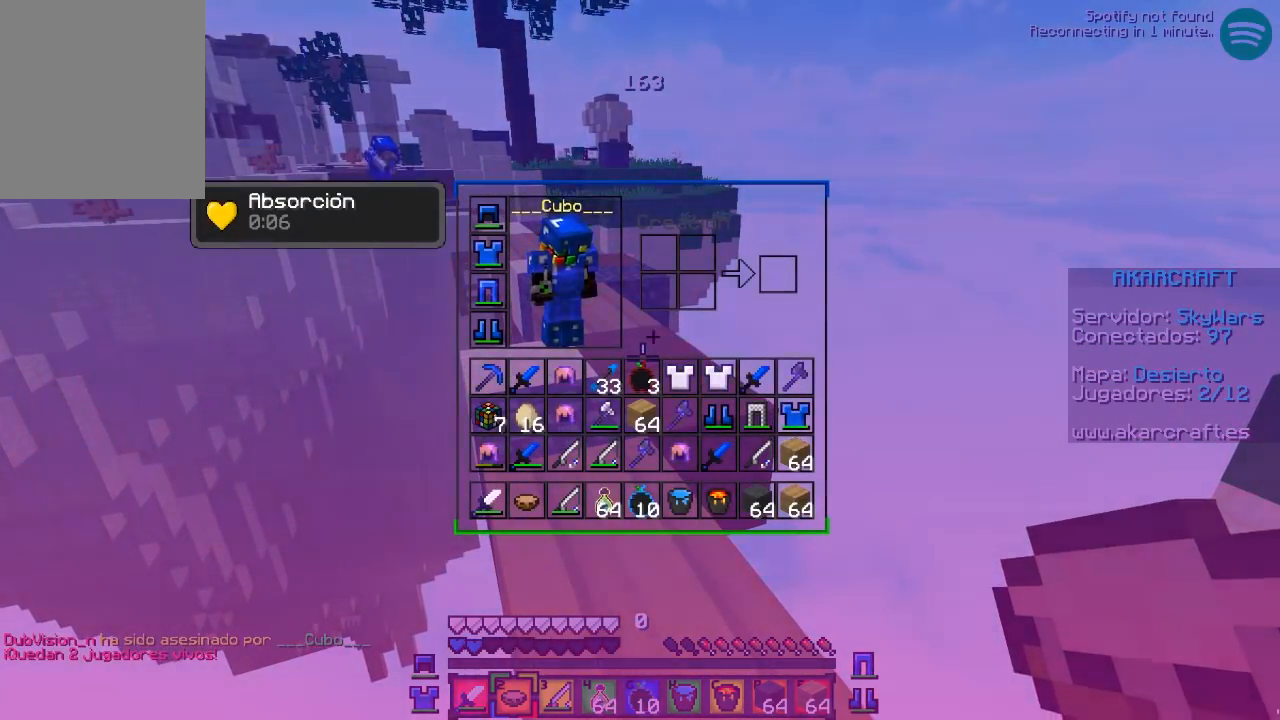
{"keys": [], "mouse": [], "events": []}
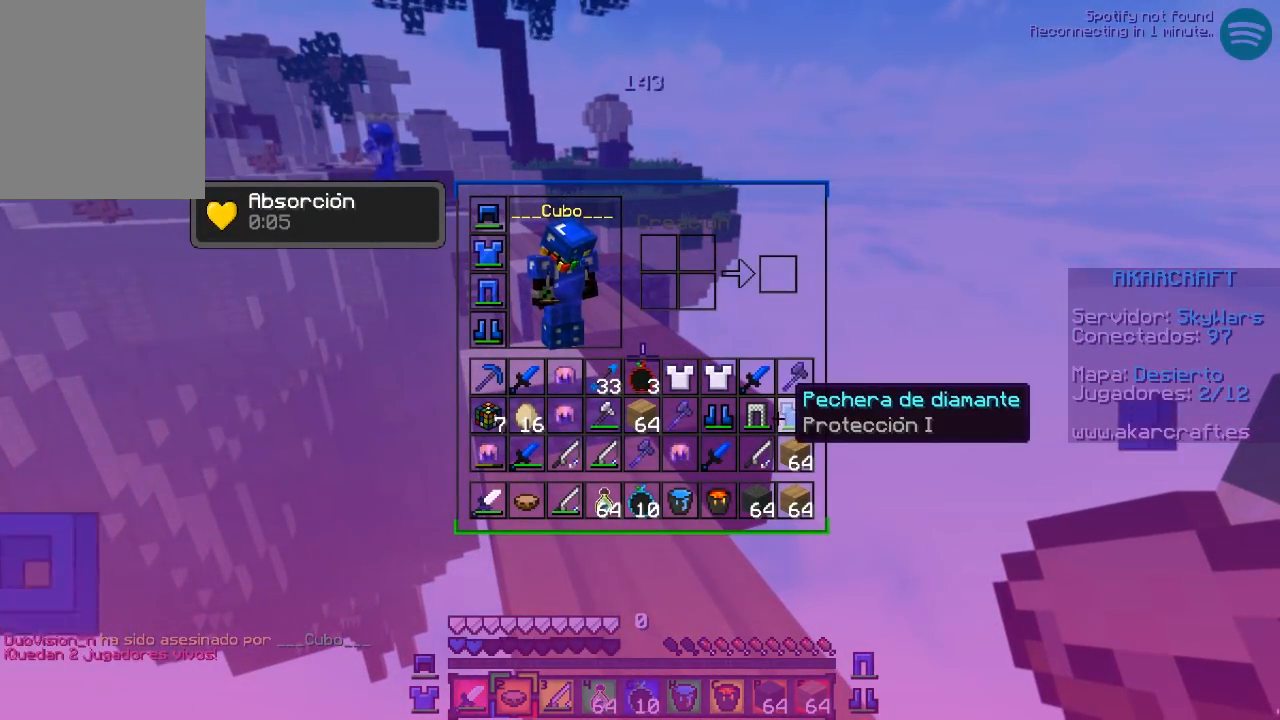
{"keys": [], "mouse": [], "events": []}
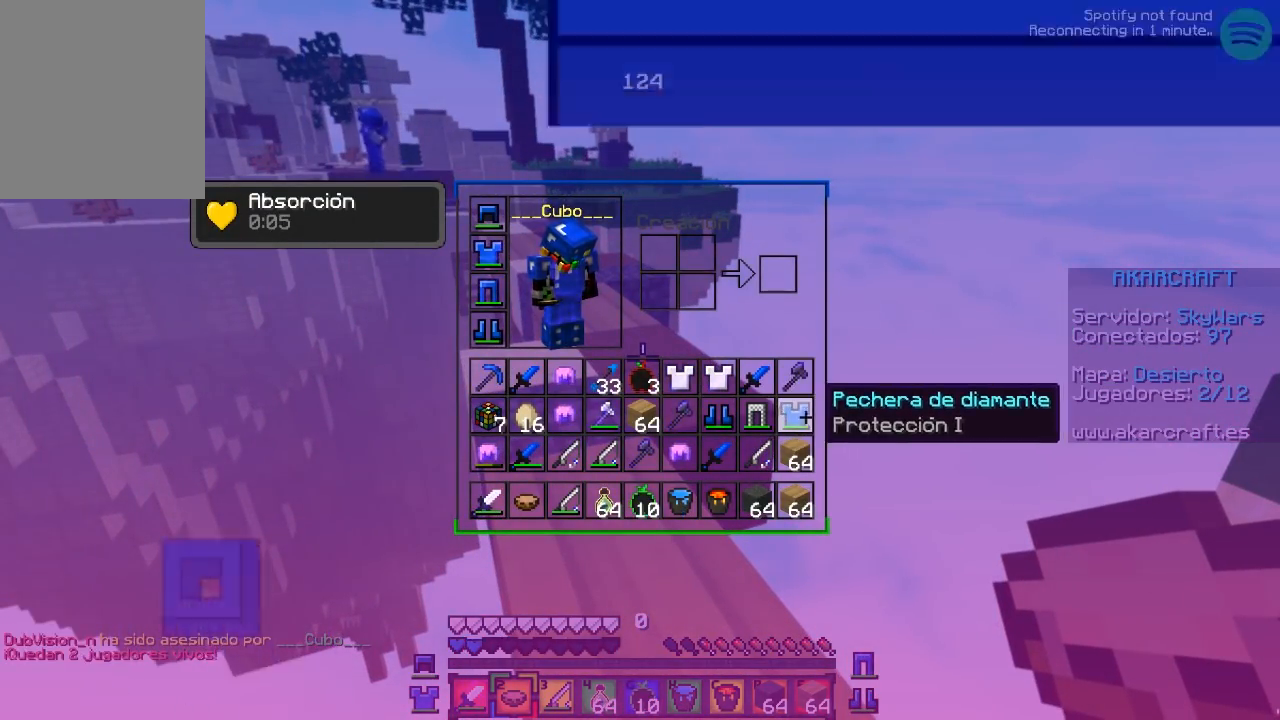
{"keys": [], "mouse": [], "events": []}
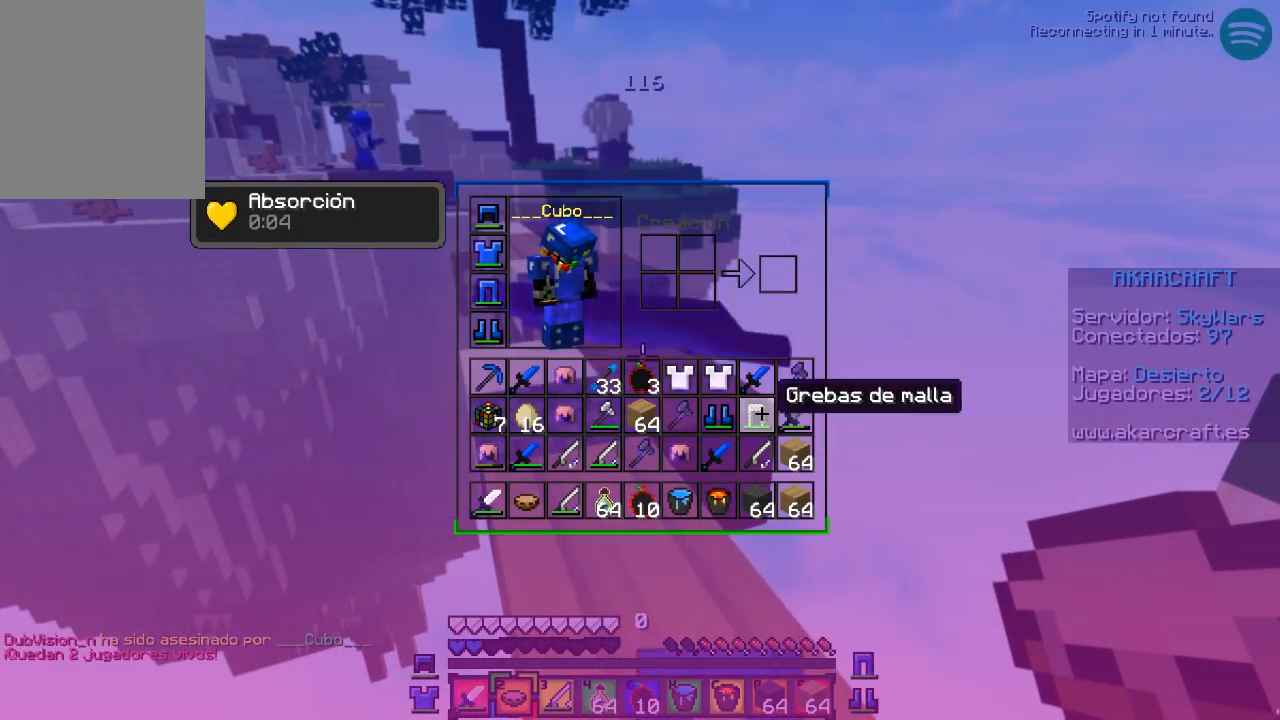
{"keys": [], "mouse": [], "events": []}
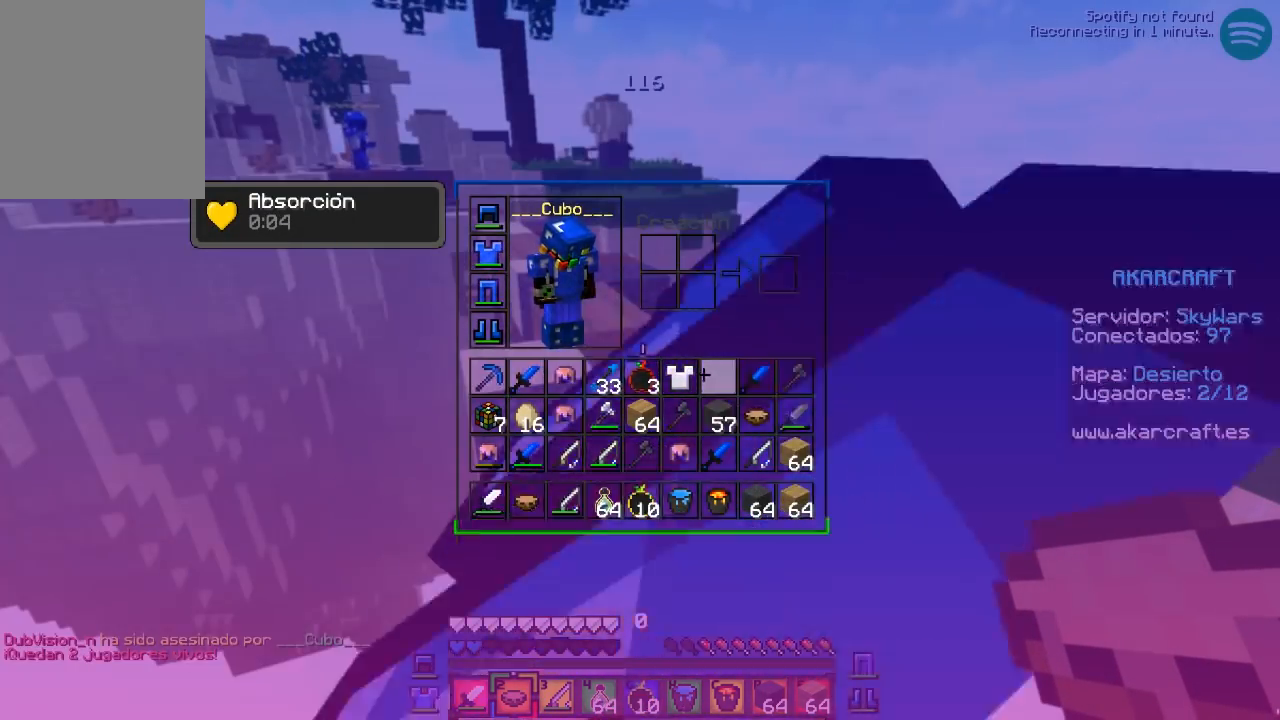
{"keys": [], "mouse": [], "events": []}
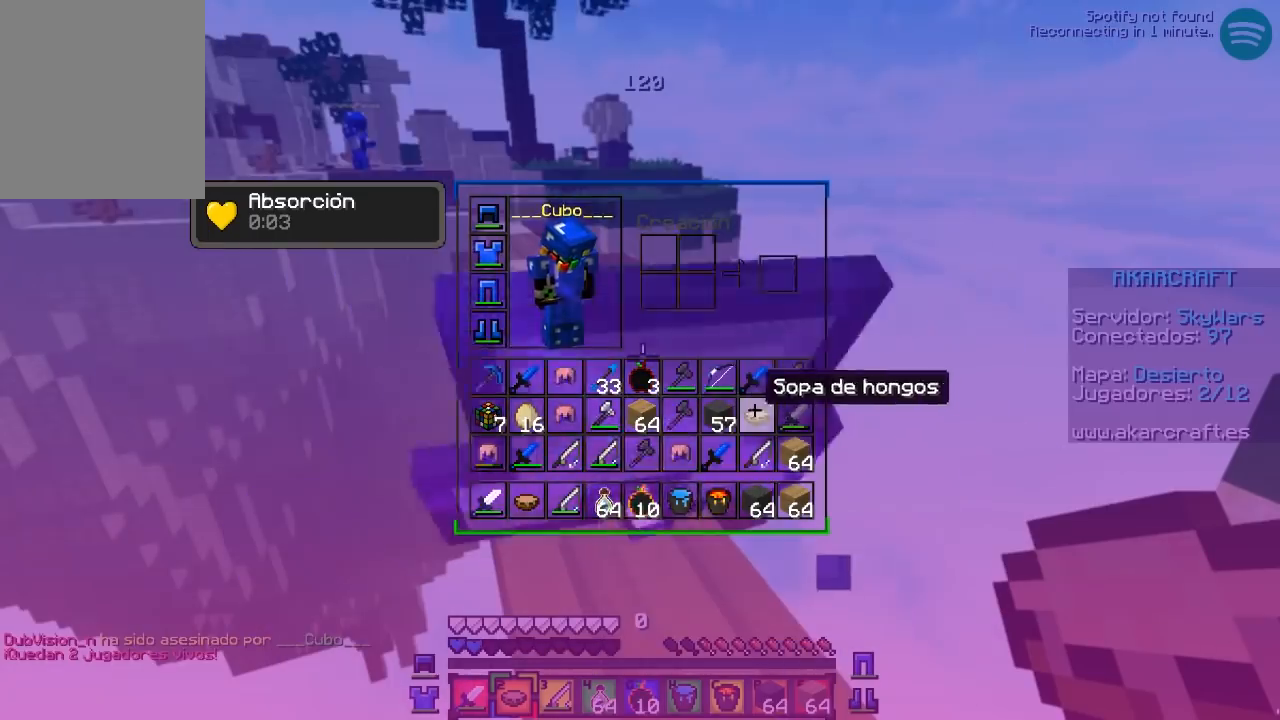
{"keys": [], "mouse": [], "events": []}
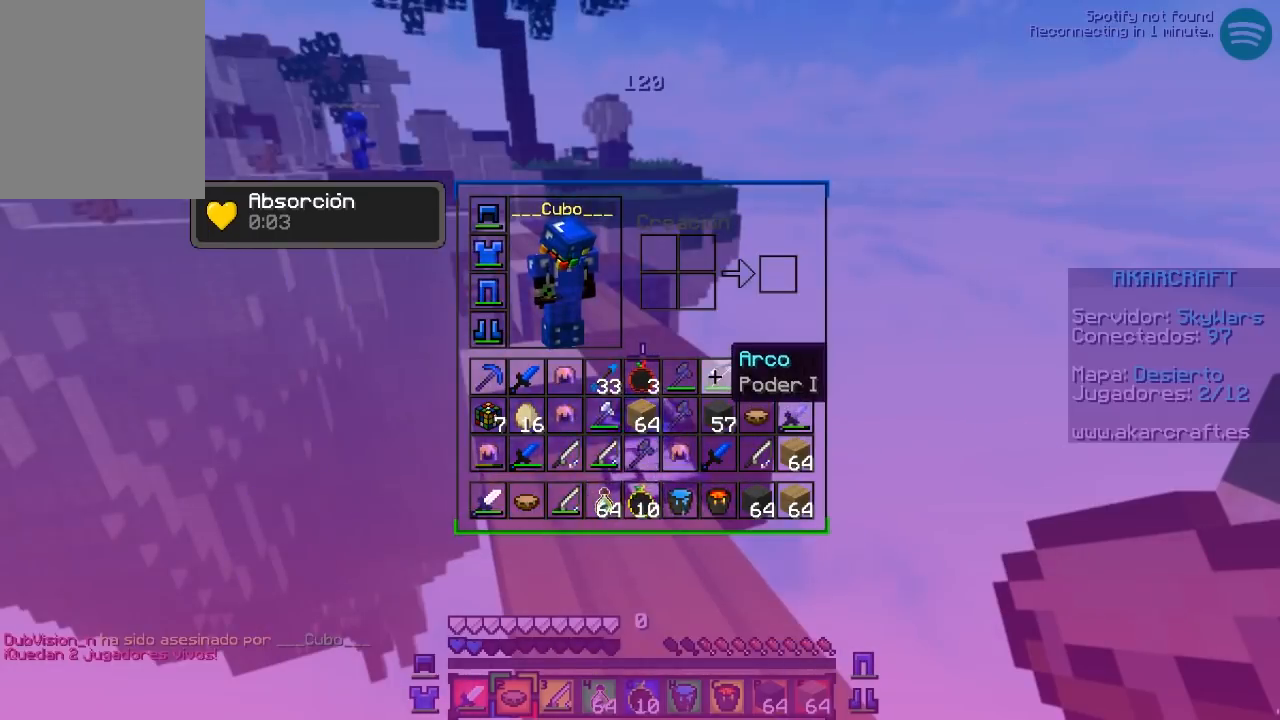
{"keys": [], "mouse": [], "events": []}
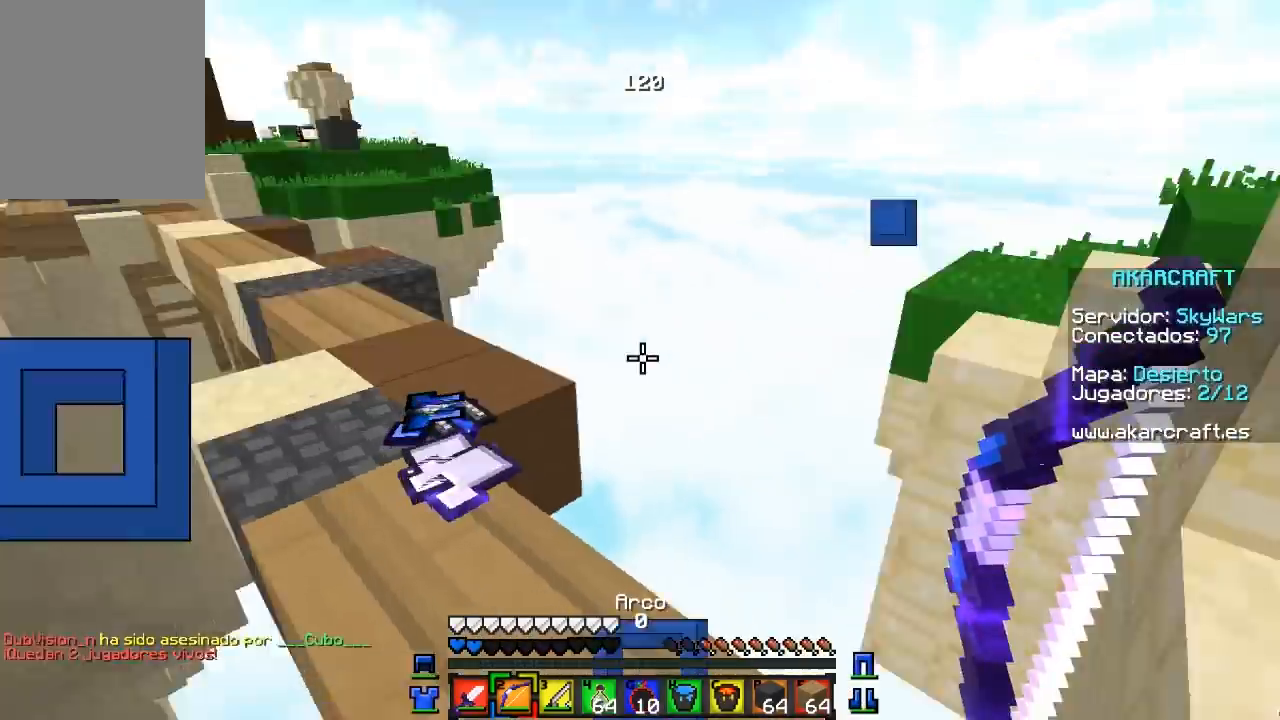
{"keys": ["w"], "mouse": ["left", "right"], "events": [[233, "w", "down"], [500, "mouse_left", "down"], [500, "mouse_right", "down"]]}
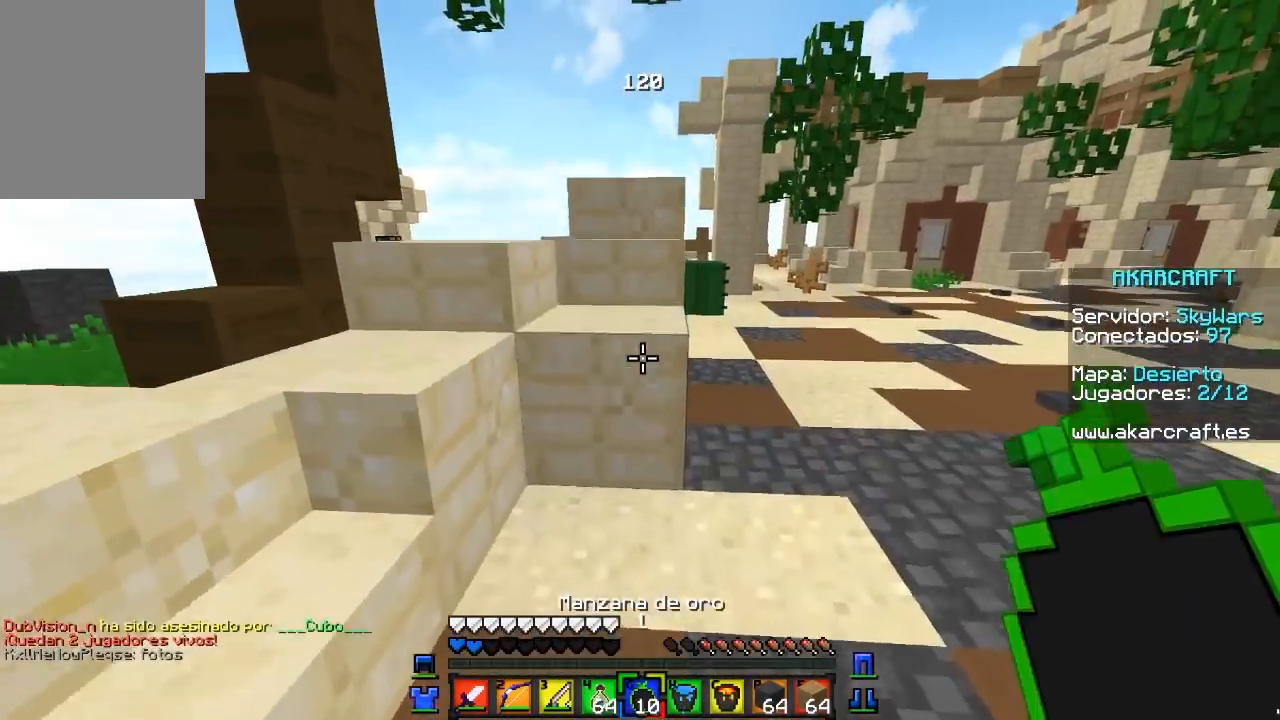
{"keys": ["d"], "mouse": ["left", "right"], "events": [[83, "d", "down"], [500, "w", "up"]]}
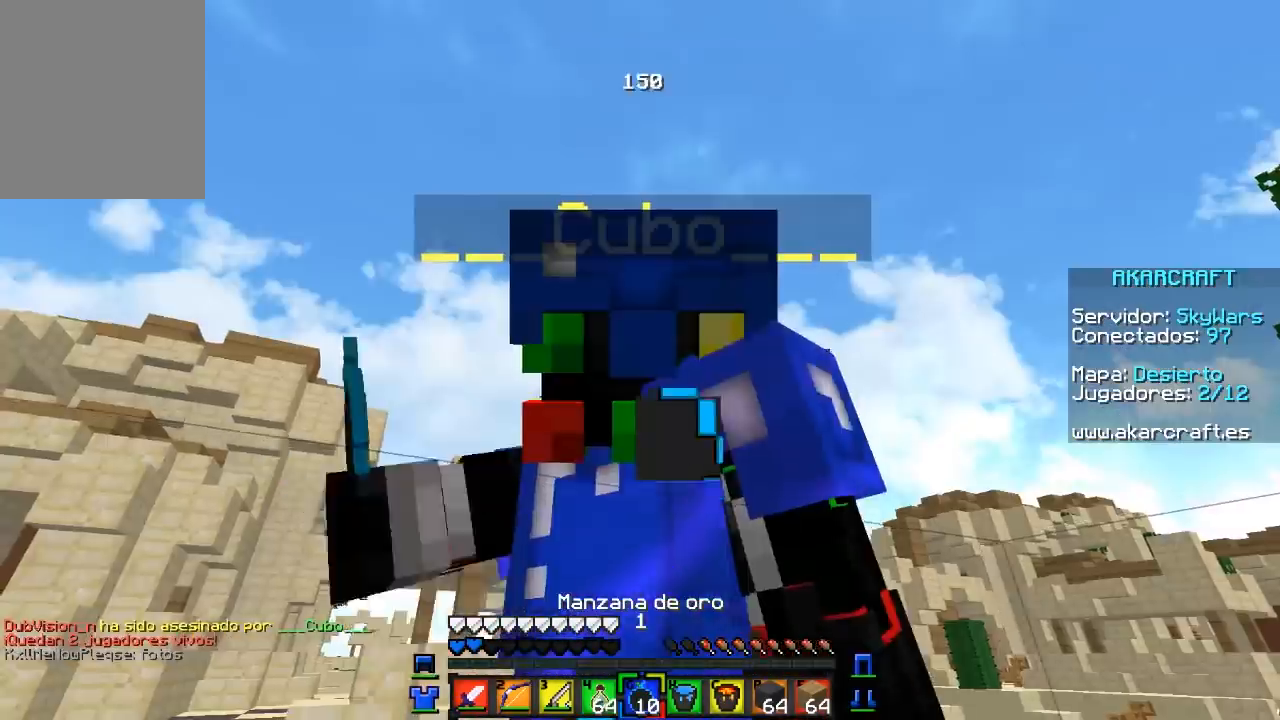
{"keys": [], "mouse": ["left", "right"], "events": [[83, "d", "up"], [317, "s", "down"], [500, "s", "up"]]}
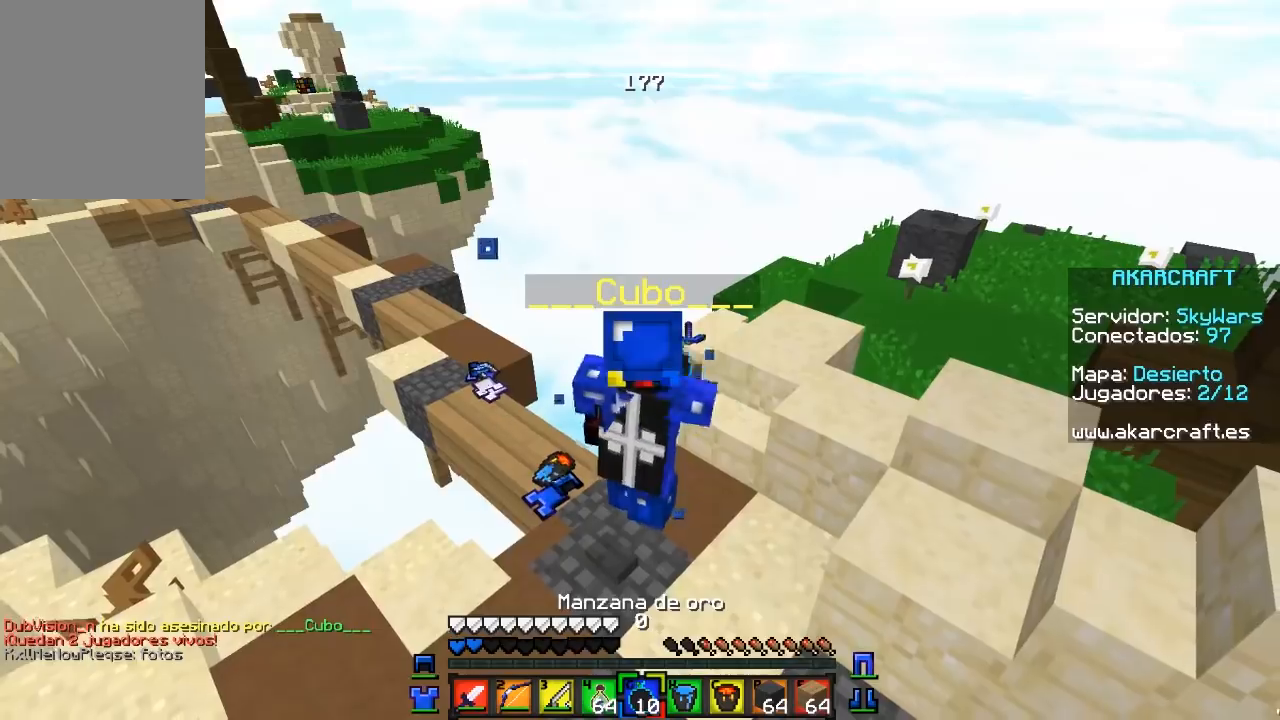
{"keys": [], "mouse": ["left", "right"], "events": []}
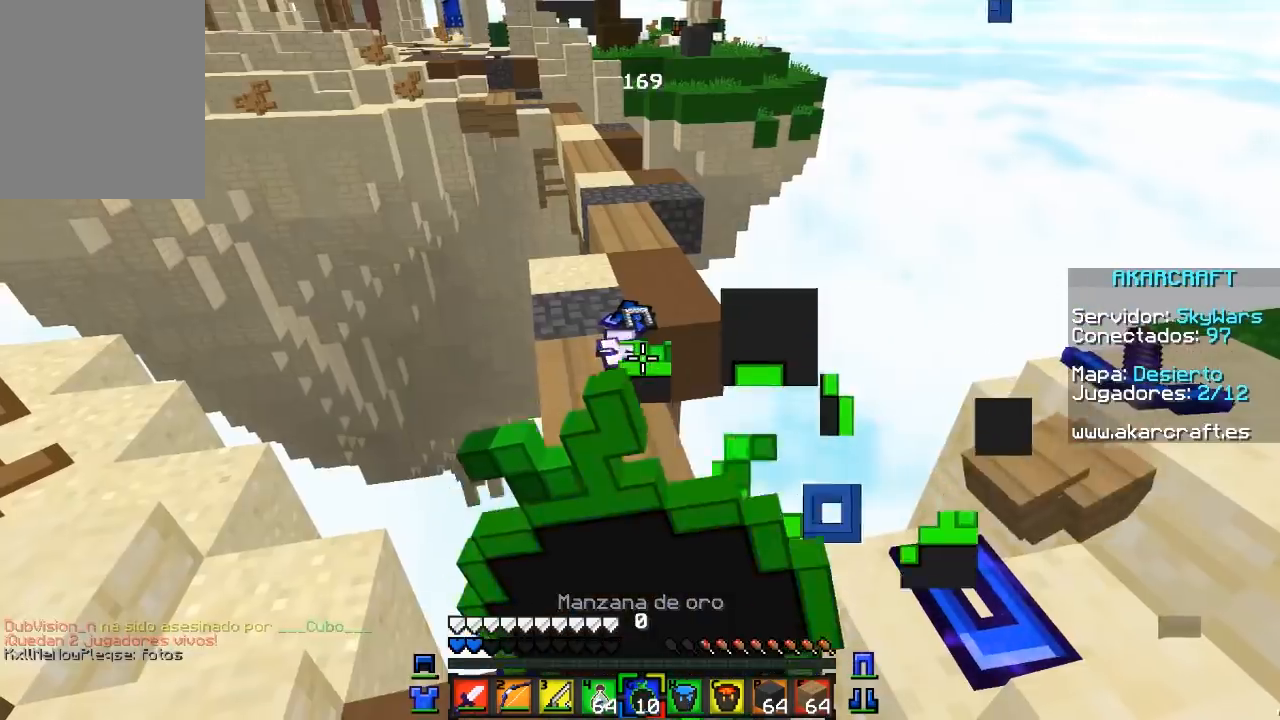
{"keys": ["s"], "mouse": ["left", "right"], "events": [[333, "s", "down"]]}
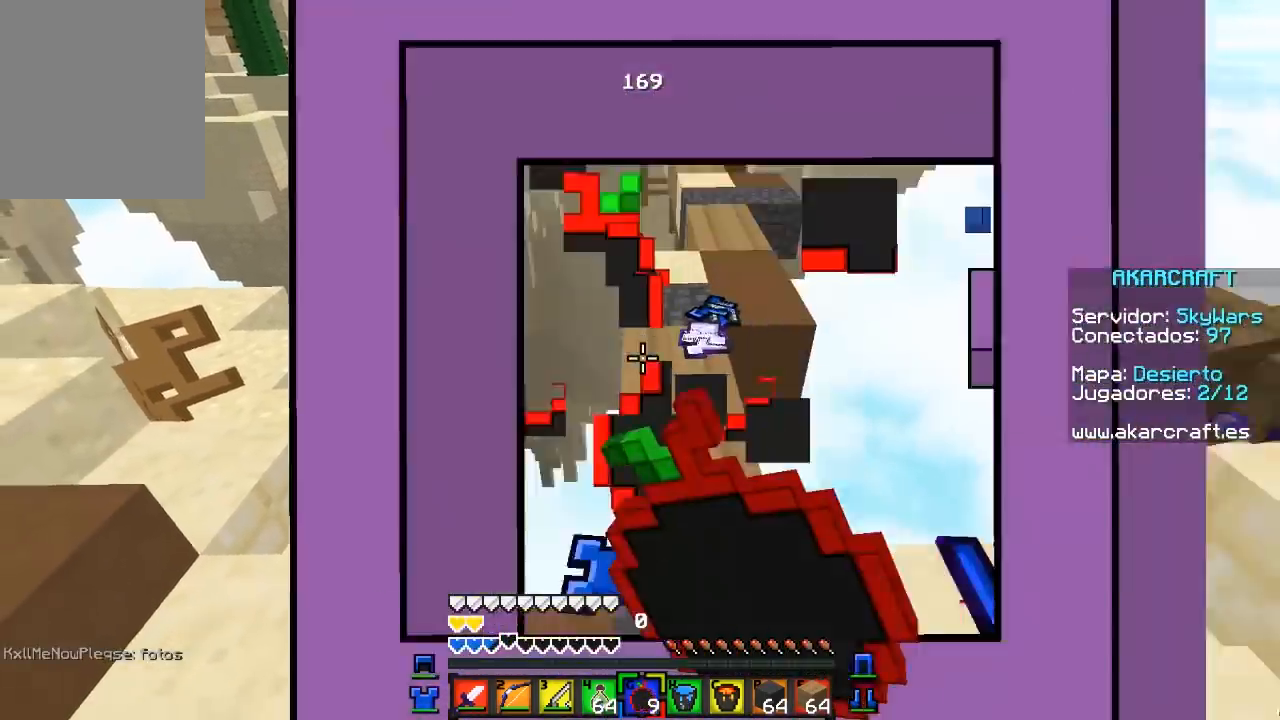
{"keys": [], "mouse": [], "events": [[50, "a", "down"], [200, "a", "up"], [300, "s", "up"], [317, "mouse_left", "up"], [433, "mouse_right", "up"]]}
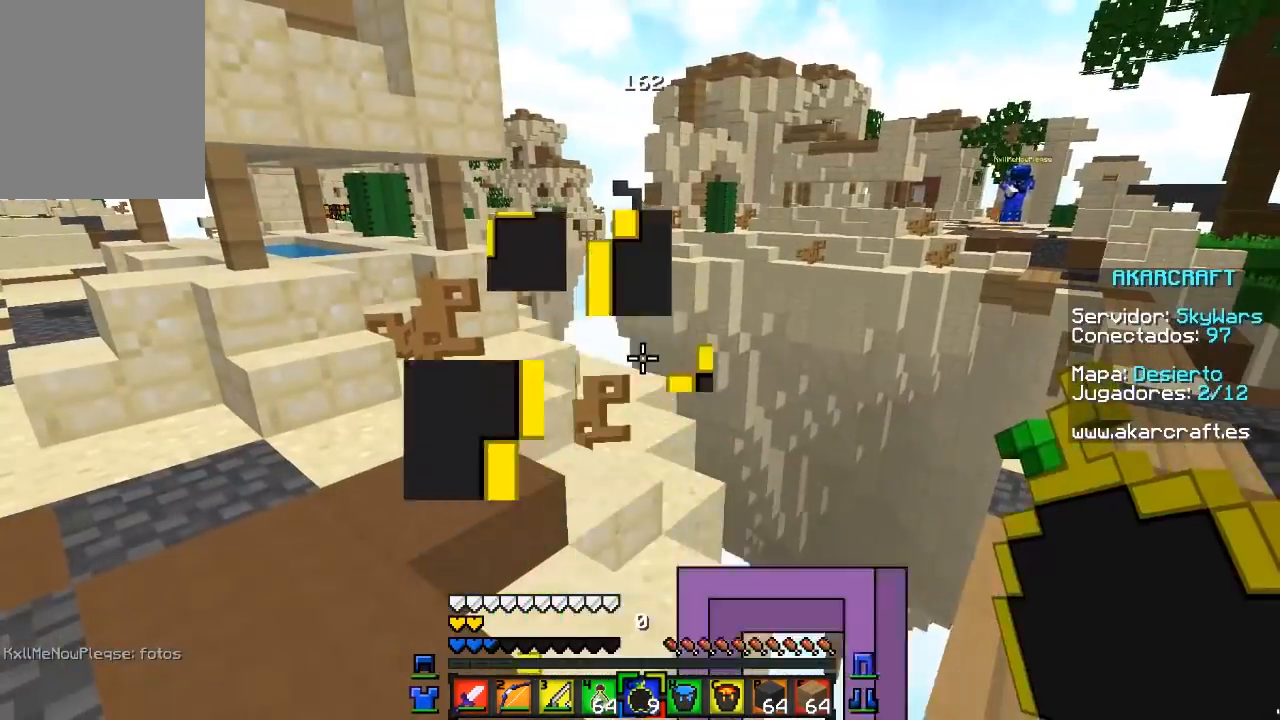
{"keys": [], "mouse": [], "events": [[267, "w", "down"], [433, "w", "up"]]}